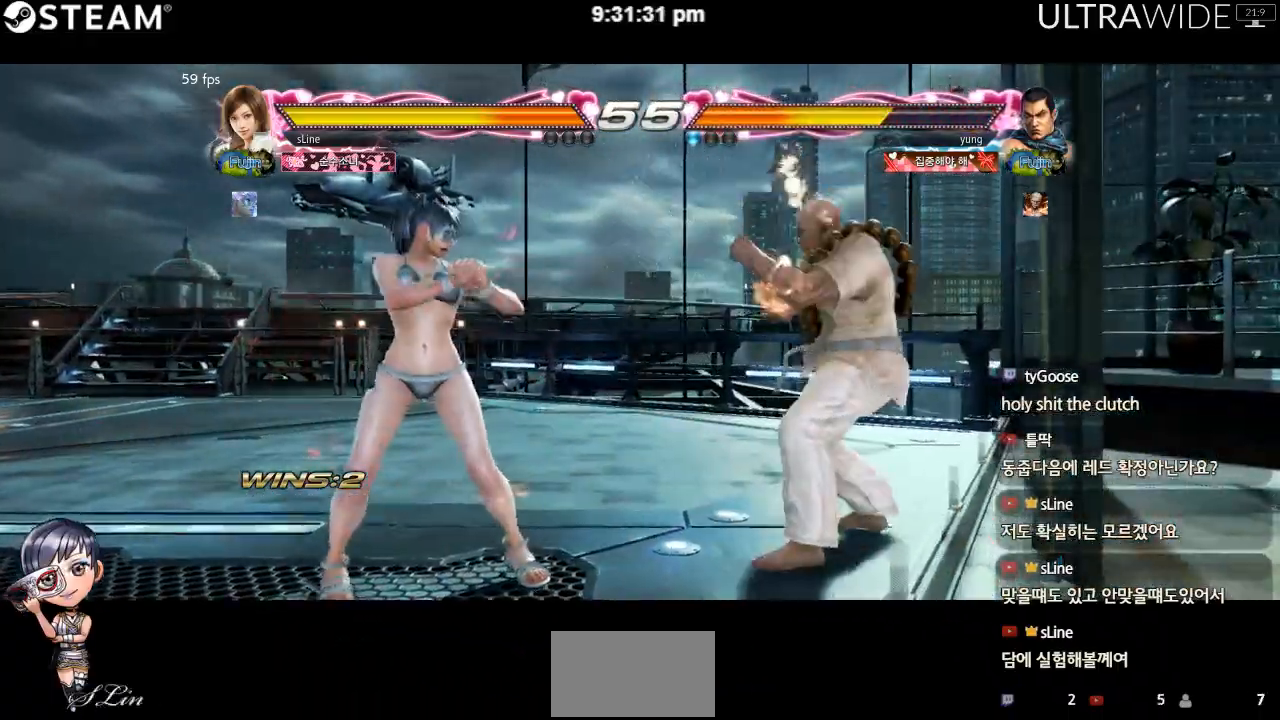
Gameplay with a controller (arcade stick); each line is a JSON object with the inputs held at the frame after it (dt_ms = milliseconds from this image to that frame). "events" lists button and stick changes between this image and that frame as [ms after this image, input, new state], when the widget could be followed in between. Not read: L3 R3 other_buttons.
{"dt_ms": 500, "buttons": [], "left_stick": "down-left"}
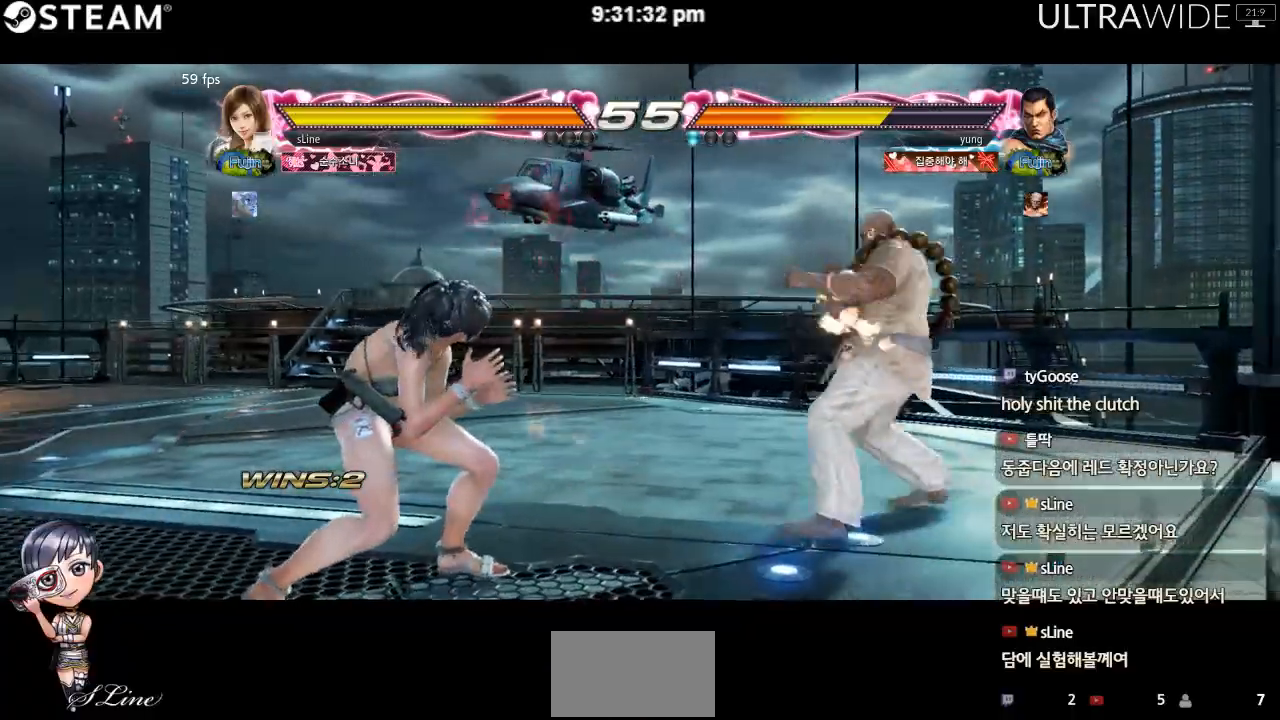
{"dt_ms": 500, "buttons": [], "left_stick": "center", "events": [[50, "left_stick", "center"]]}
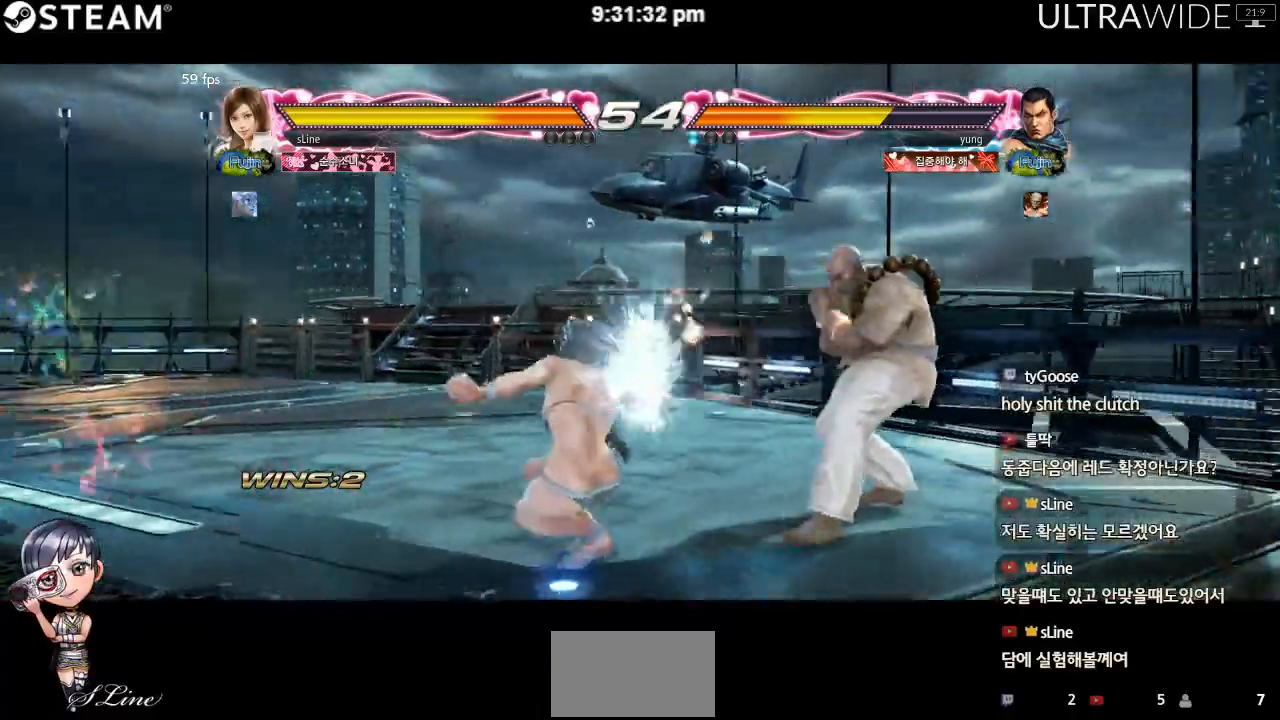
{"dt_ms": 1000, "buttons": [], "left_stick": "right"}
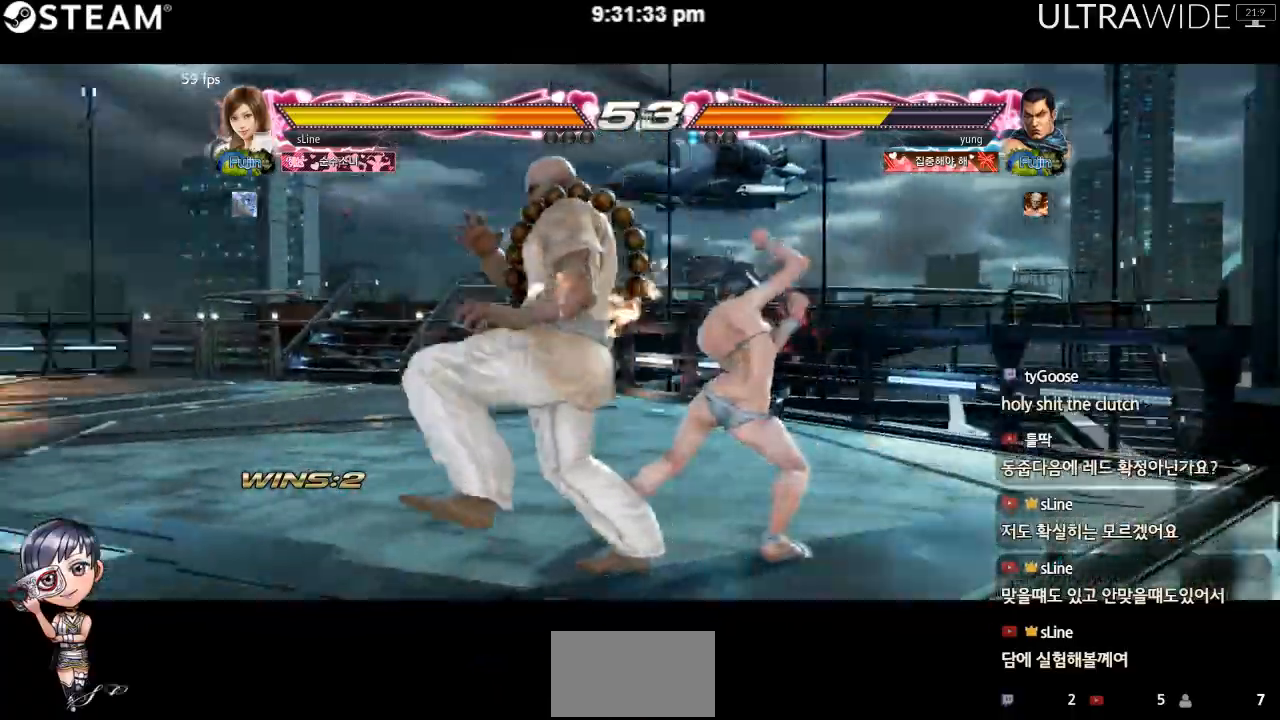
{"dt_ms": 500, "buttons": [], "left_stick": "down-right", "events": [[133, "left_stick", "center"], [267, "left_stick", "down-right"], [333, "X", "down"], [433, "X", "up"]]}
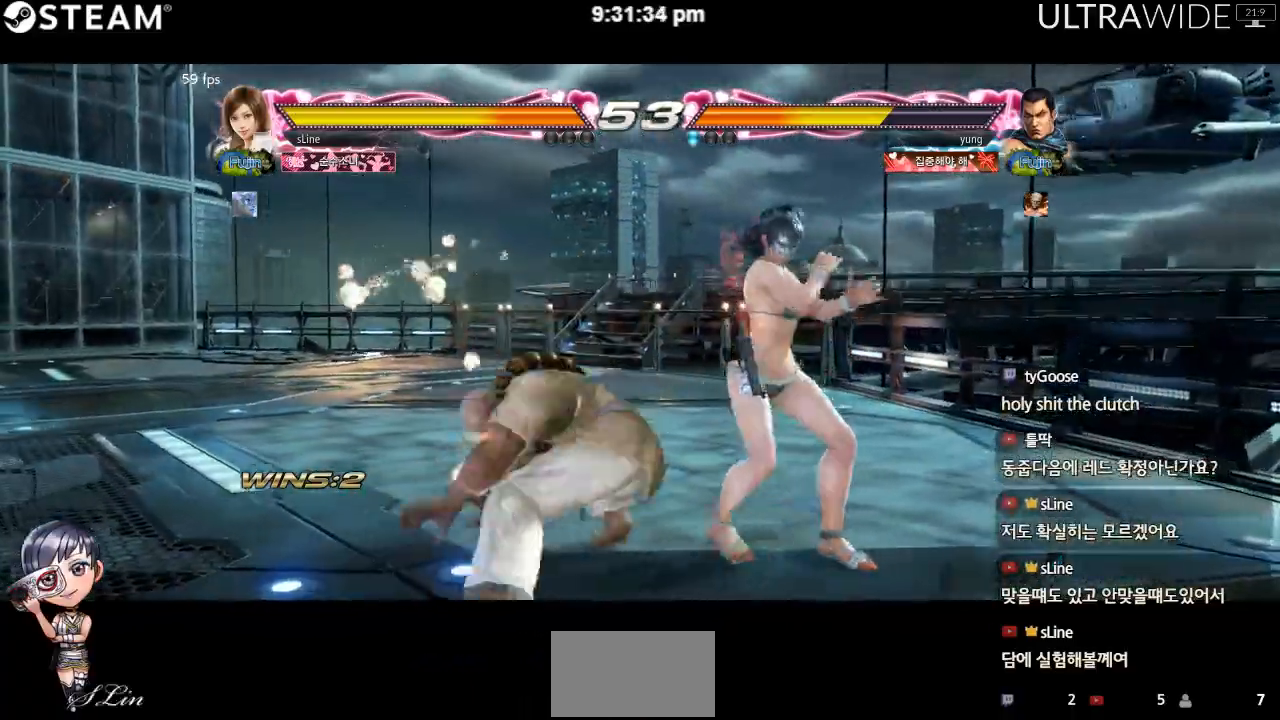
{"dt_ms": 500, "buttons": ["Y"], "left_stick": "down-right", "events": [[483, "Y", "down"]]}
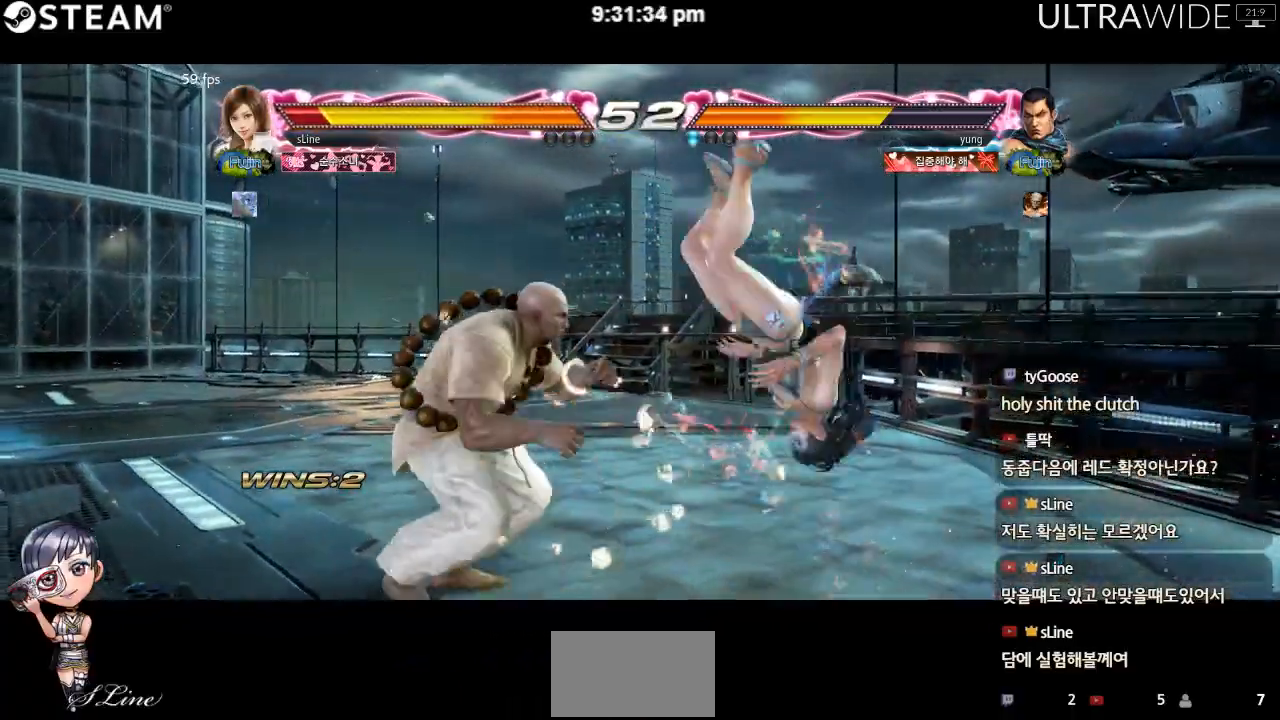
{"dt_ms": 500, "buttons": [], "left_stick": "center", "events": [[50, "Y", "up"], [117, "left_stick", "right"], [217, "left_stick", "center"]]}
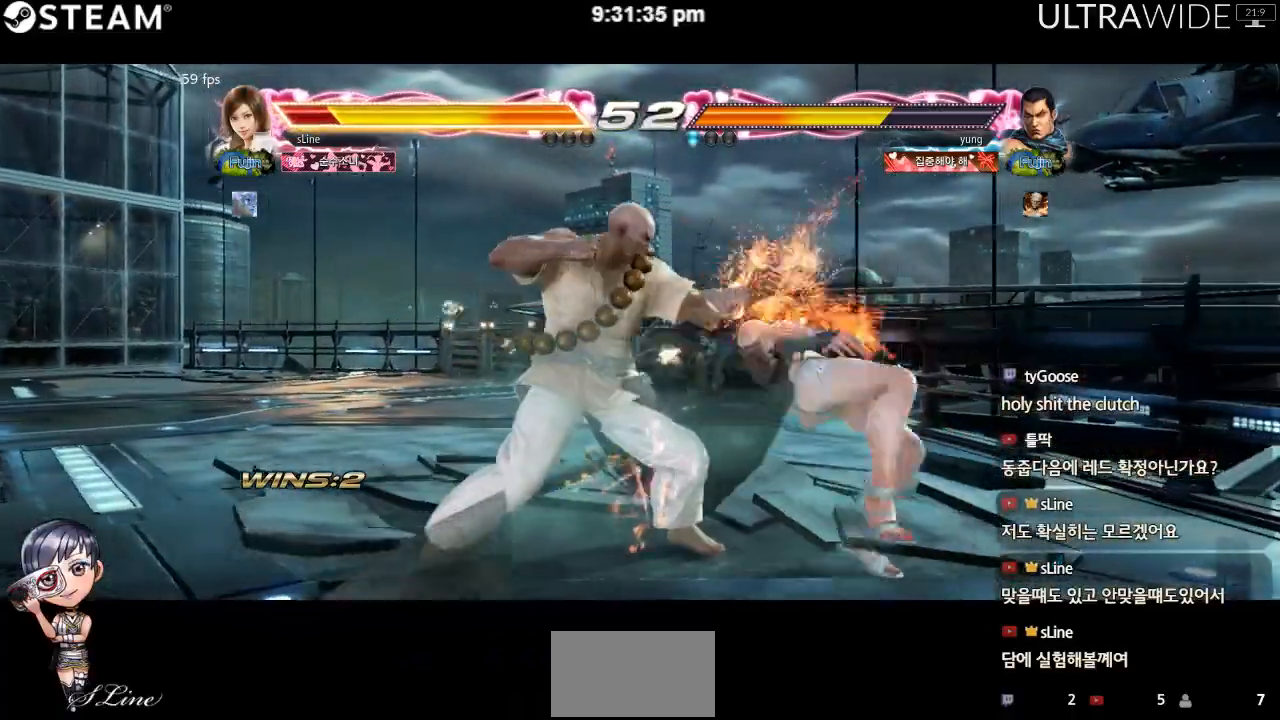
{"dt_ms": 500, "buttons": [], "left_stick": "center", "events": []}